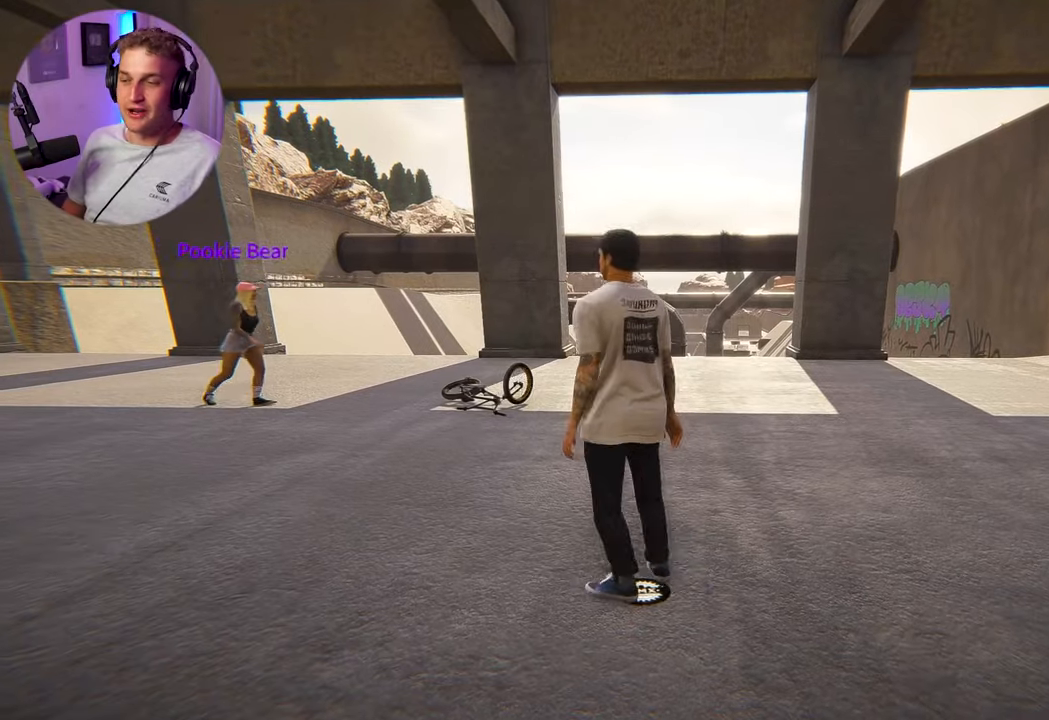
Gameplay with a controller (Xbox layout); each line is a JSON object with the inputs held at the frame after it. "events" lists button and stick changes between this image and that frame as [ms after this image, input, new state], when the widget could be followed in between.
{"buttons": [], "left_stick": "up-left", "right_stick": "center", "events": [[150, "right_stick", "down"], [300, "right_stick", "center"]]}
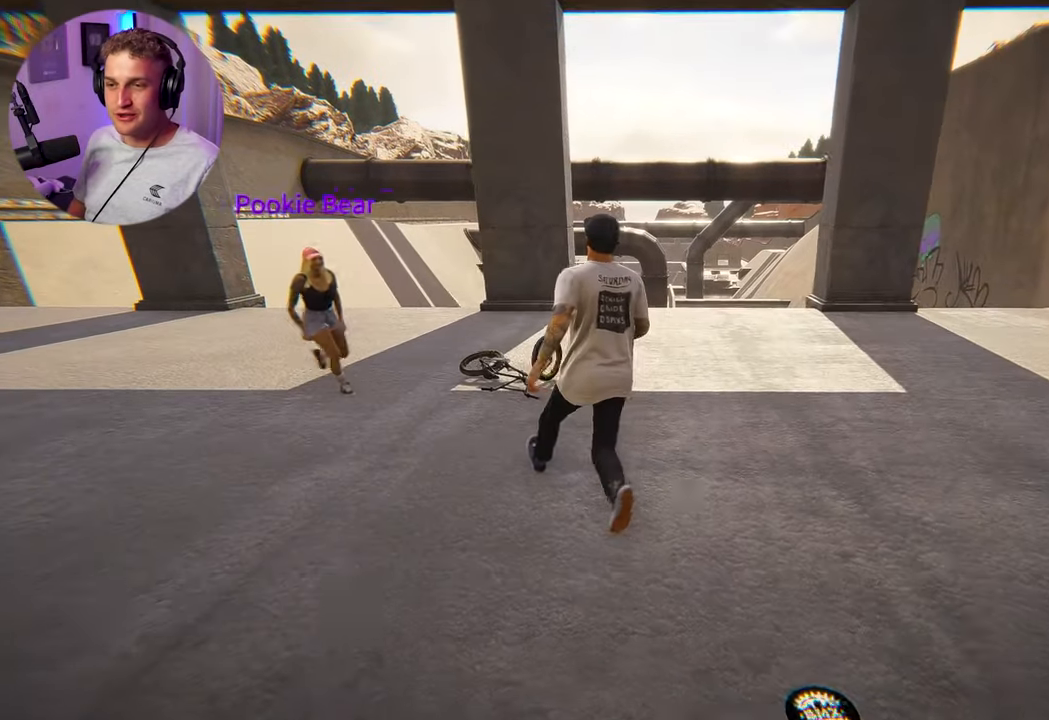
{"buttons": [], "left_stick": "right", "right_stick": "center", "events": [[100, "left_stick", "center"], [300, "left_stick", "right"]]}
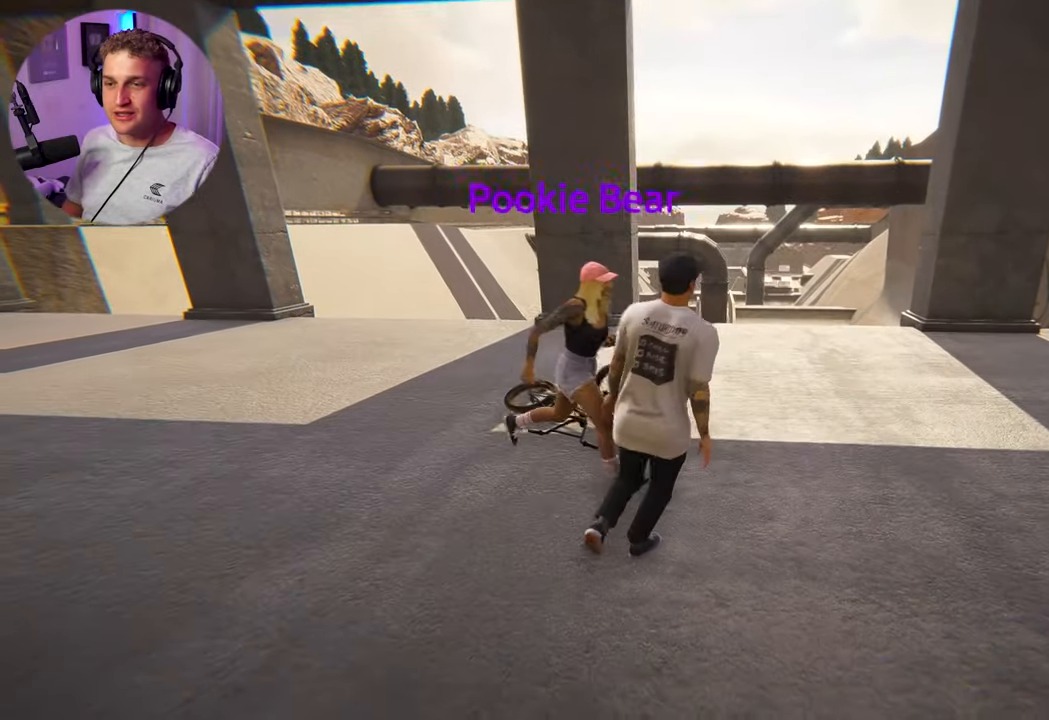
{"buttons": [], "left_stick": "down-left", "right_stick": "center", "events": [[33, "left_stick", "down"], [83, "left_stick", "left"], [233, "left_stick", "down-left"], [300, "right_stick", "right"], [467, "right_stick", "center"]]}
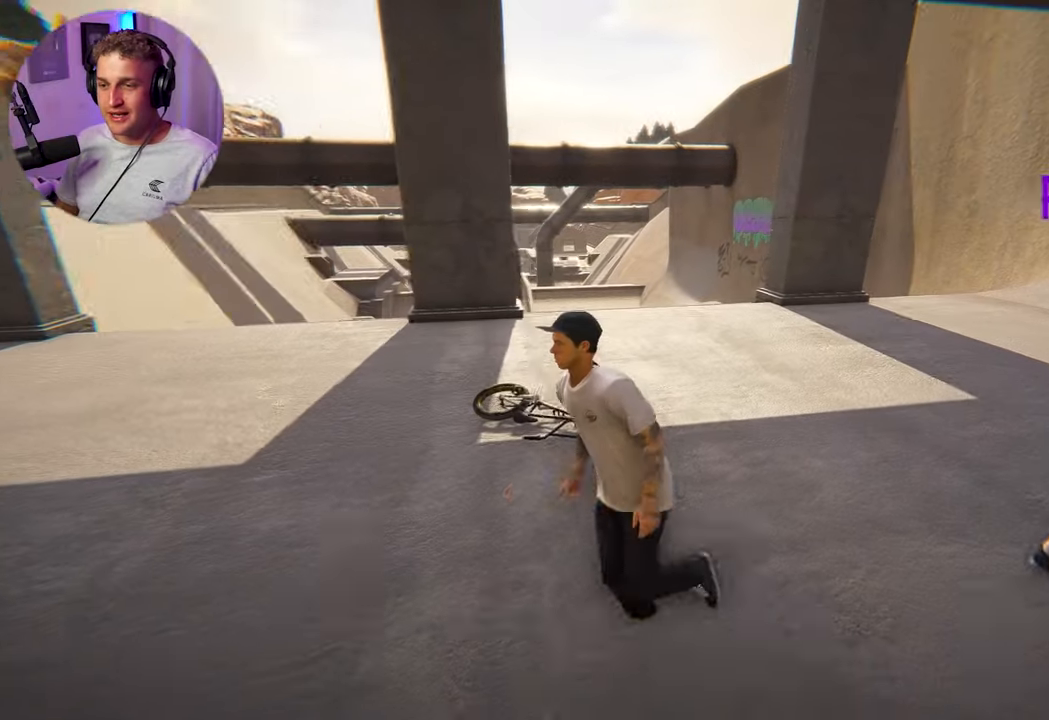
{"buttons": [], "left_stick": "down", "right_stick": "center", "events": [[267, "left_stick", "down"], [317, "right_stick", "right"], [483, "right_stick", "center"]]}
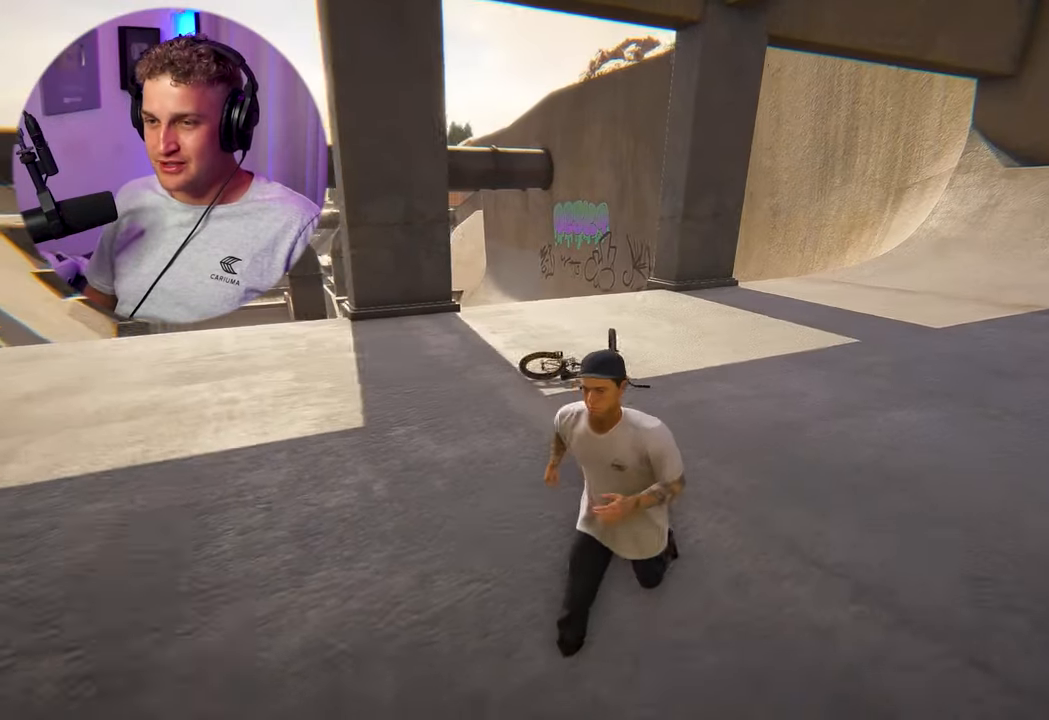
{"buttons": [], "left_stick": "center", "right_stick": "center", "events": [[17, "left_stick", "center"], [133, "right_stick", "right"], [467, "right_stick", "center"]]}
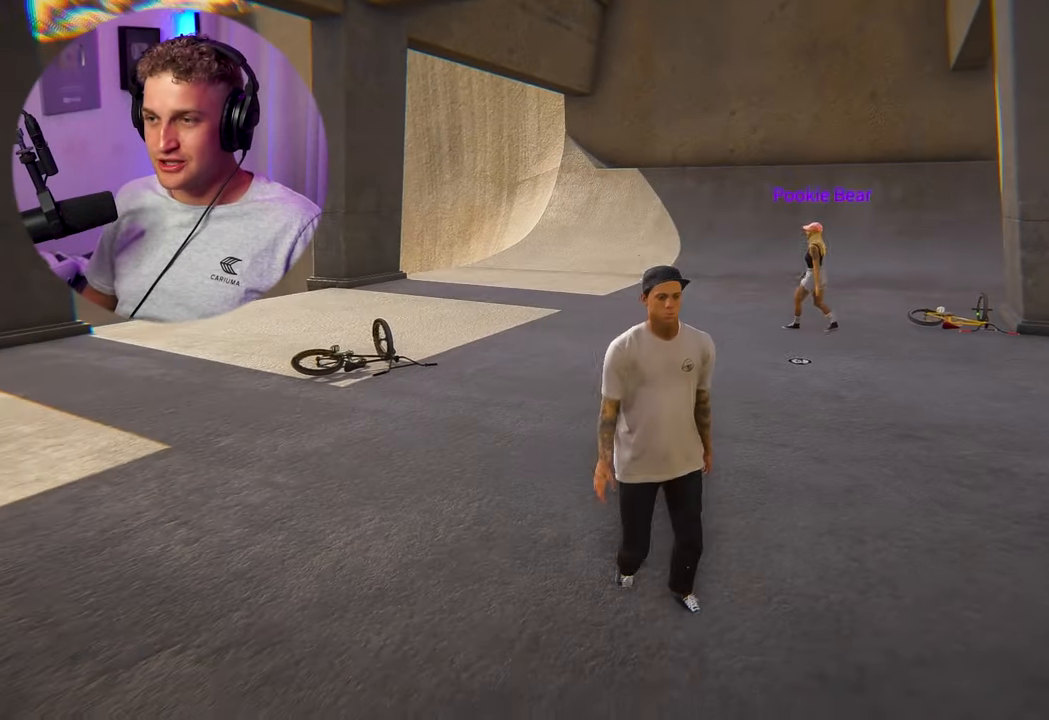
{"buttons": [], "left_stick": "center", "right_stick": "center", "events": [[233, "right_stick", "right"], [417, "right_stick", "center"]]}
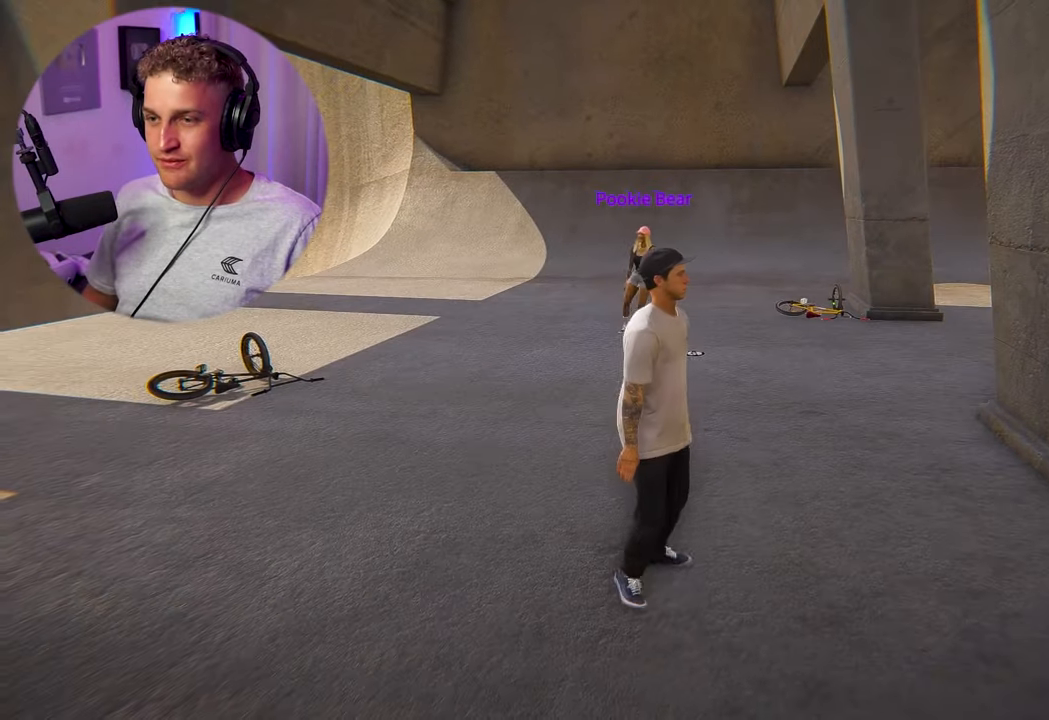
{"buttons": [], "left_stick": "down-left", "right_stick": "center", "events": [[67, "right_stick", "left"], [317, "left_stick", "down"], [383, "left_stick", "down-left"], [433, "right_stick", "center"]]}
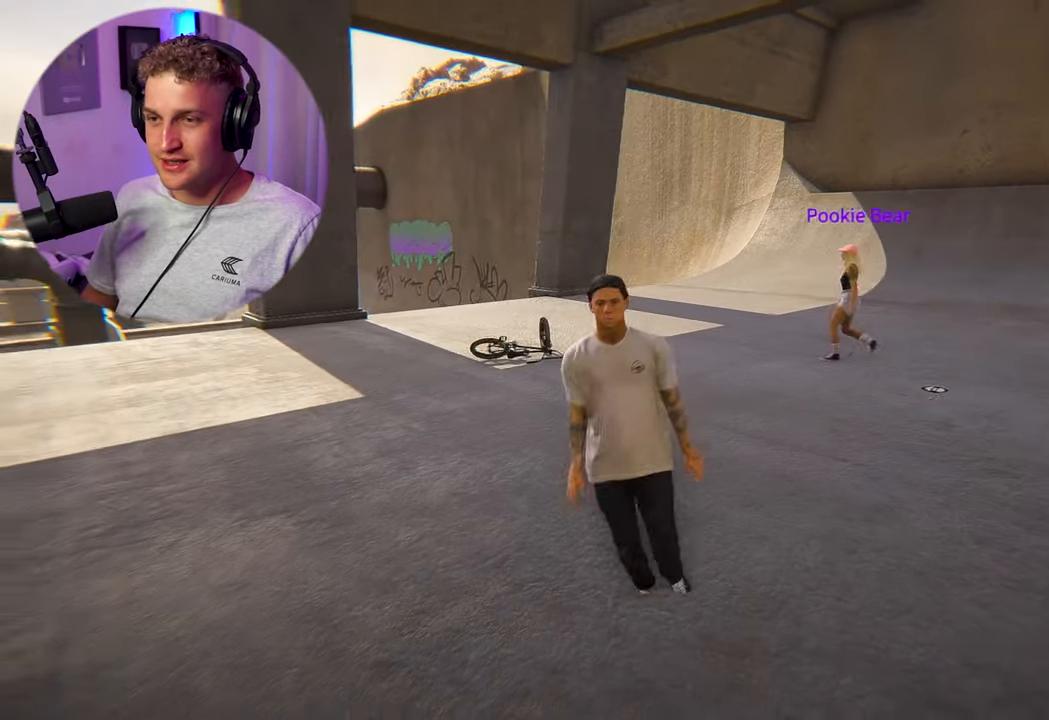
{"buttons": [], "left_stick": "center", "right_stick": "center", "events": [[50, "right_stick", "left"], [100, "left_stick", "up-left"], [267, "right_stick", "center"], [283, "left_stick", "center"]]}
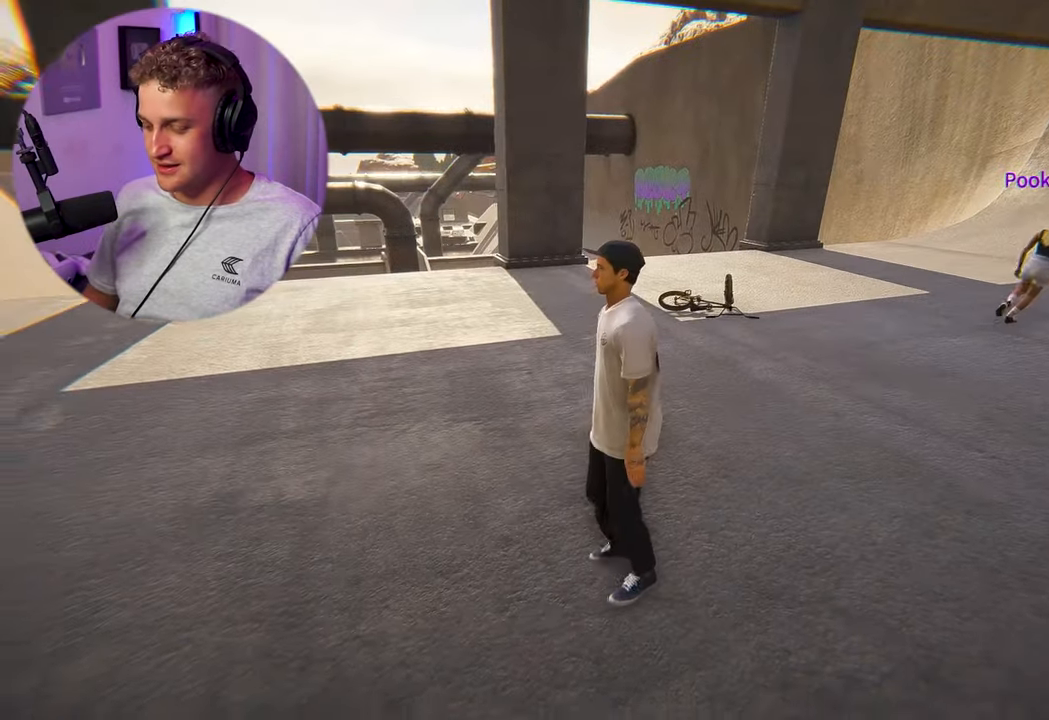
{"buttons": [], "left_stick": "up", "right_stick": "center", "events": [[33, "right_stick", "left"], [167, "right_stick", "up-left"], [267, "right_stick", "center"], [333, "left_stick", "up"]]}
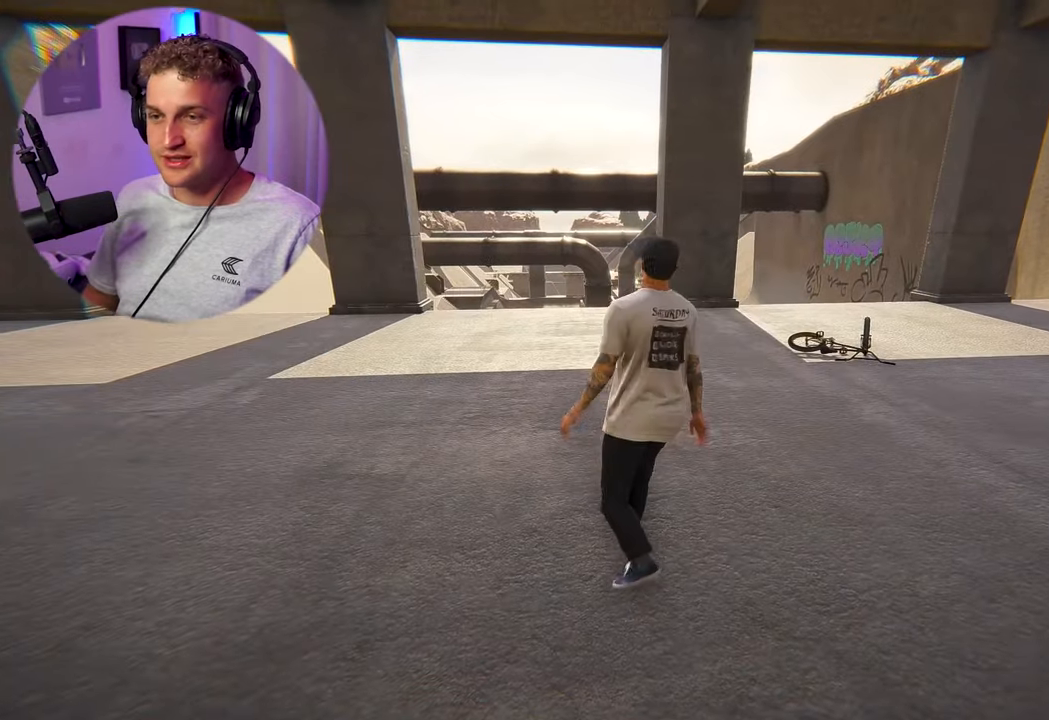
{"buttons": [], "left_stick": "center", "right_stick": "right", "events": [[367, "right_stick", "right"], [383, "left_stick", "center"]]}
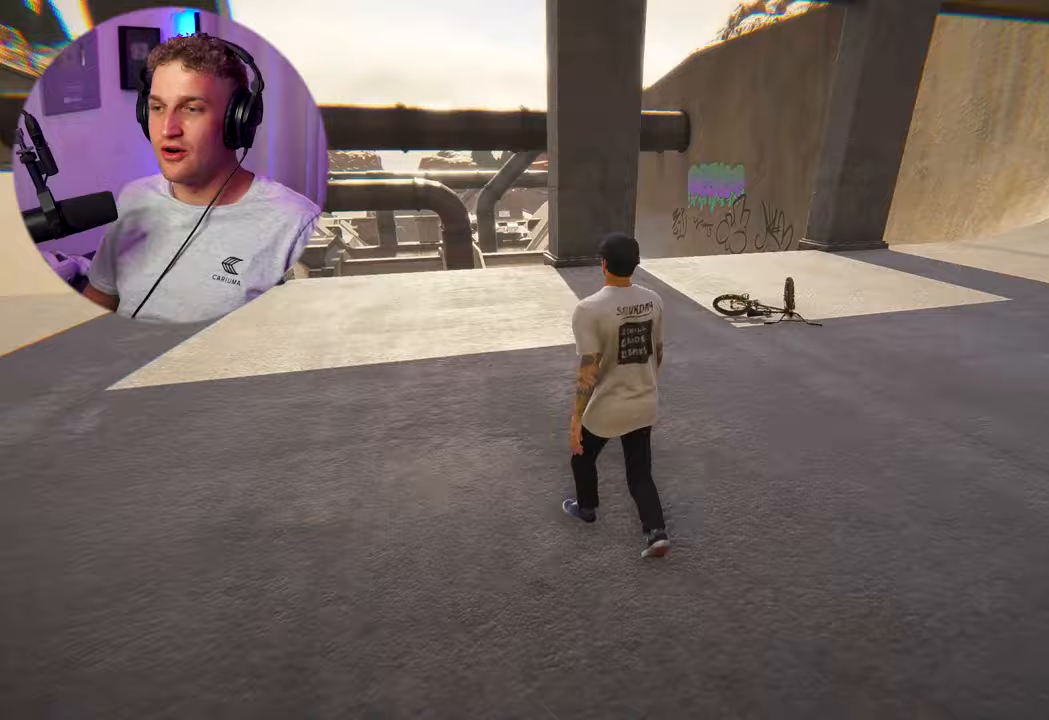
{"buttons": ["A"], "left_stick": "up", "right_stick": "center", "events": [[183, "right_stick", "center"], [350, "A", "down"], [350, "left_stick", "up"], [383, "A", "up"], [450, "A", "down"]]}
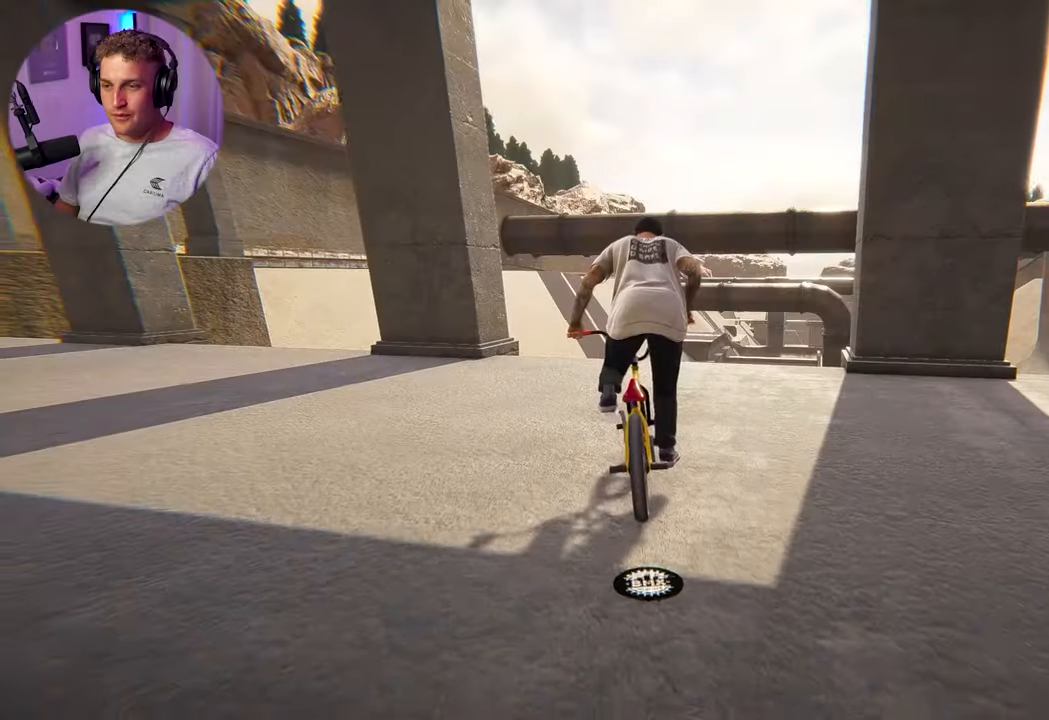
{"buttons": ["L2"], "left_stick": "down", "right_stick": "down", "events": [[33, "A", "up"], [117, "A", "down"], [150, "A", "up"], [217, "A", "down"], [283, "A", "up"], [367, "left_stick", "center"], [417, "L2", "down"], [433, "left_stick", "down"], [433, "right_stick", "down"]]}
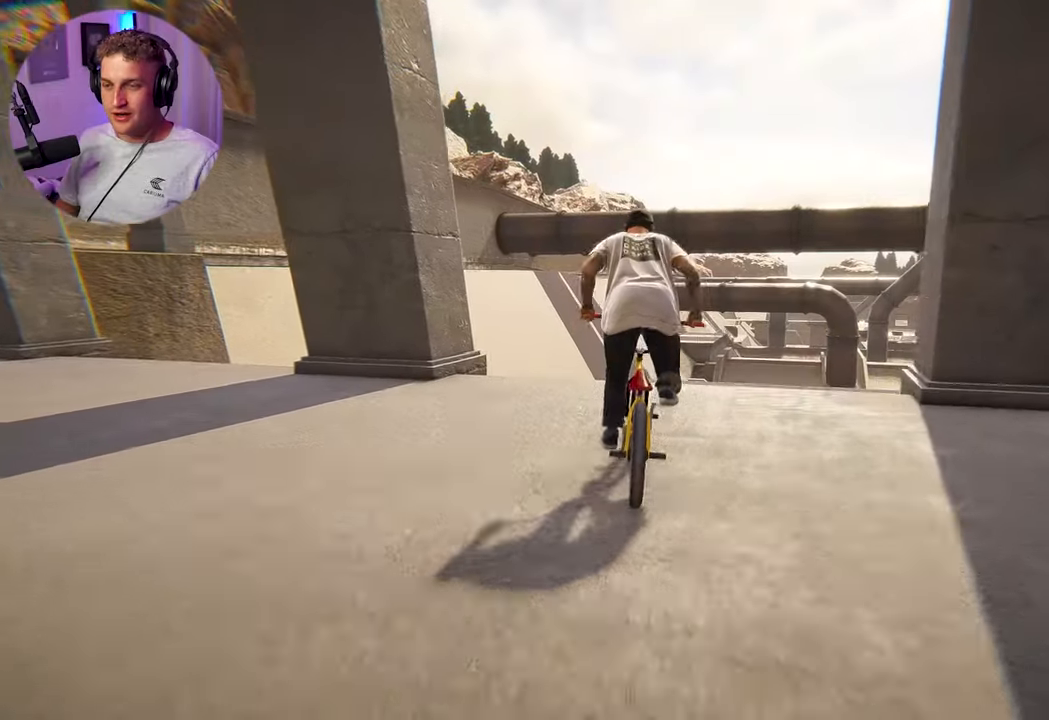
{"buttons": ["L2"], "left_stick": "down", "right_stick": "center", "events": [[350, "right_stick", "up-right"], [433, "right_stick", "center"]]}
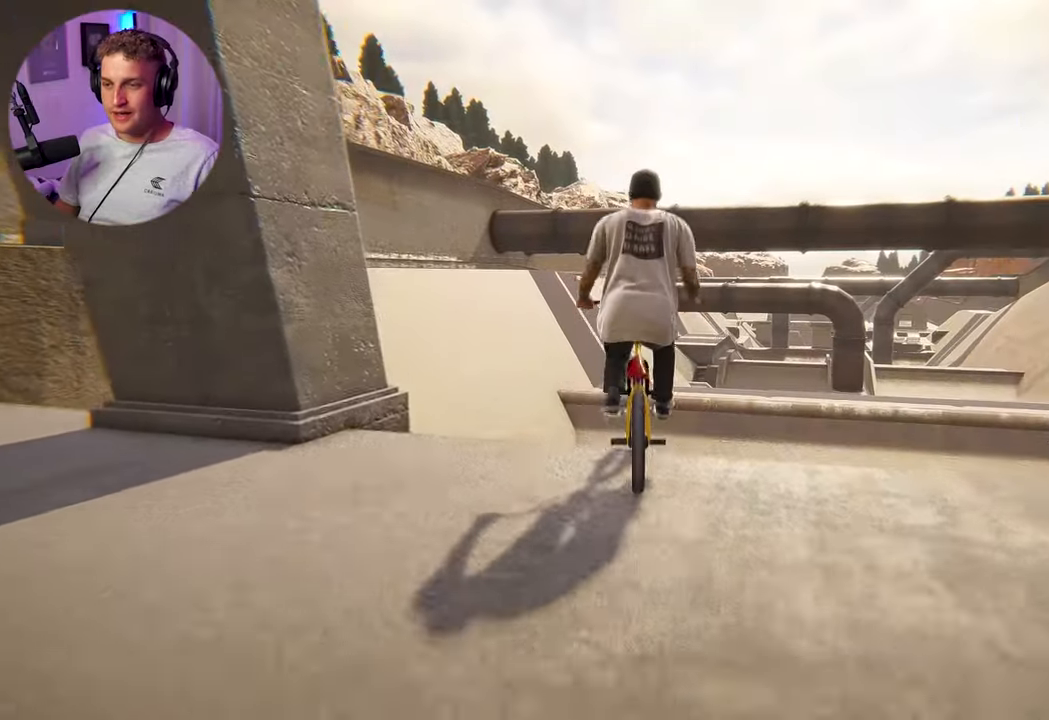
{"buttons": ["L2"], "left_stick": "down", "right_stick": "center", "events": []}
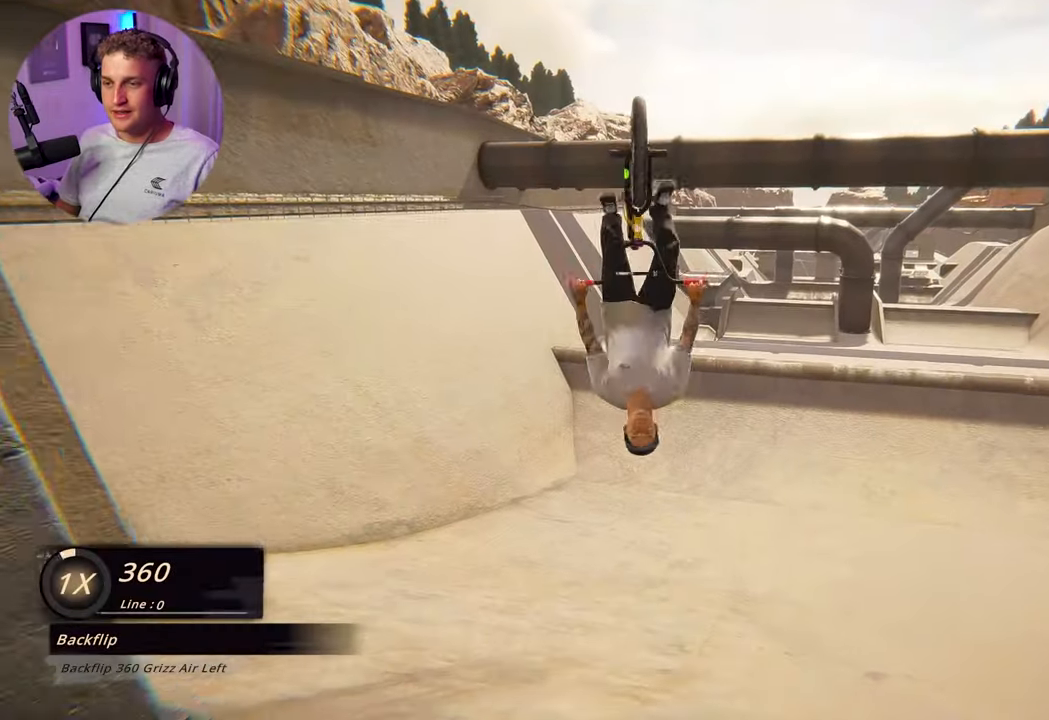
{"buttons": [], "left_stick": "center", "right_stick": "center", "events": [[167, "left_stick", "center"], [217, "L2", "up"]]}
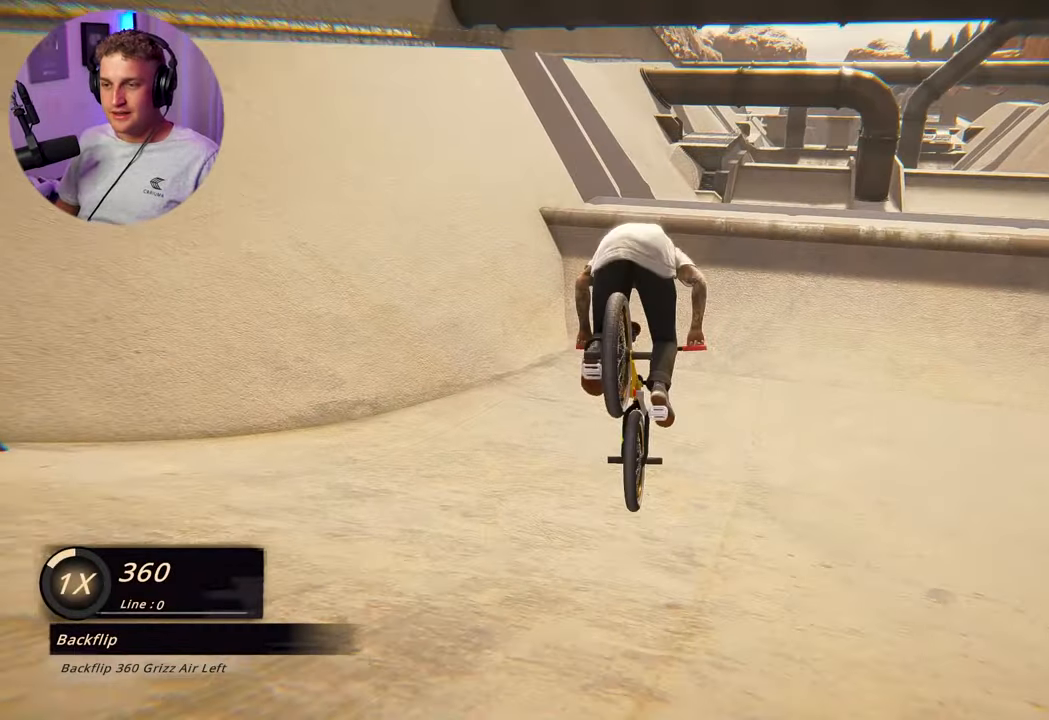
{"buttons": [], "left_stick": "center", "right_stick": "center", "events": [[383, "left_stick", "right"], [500, "left_stick", "center"]]}
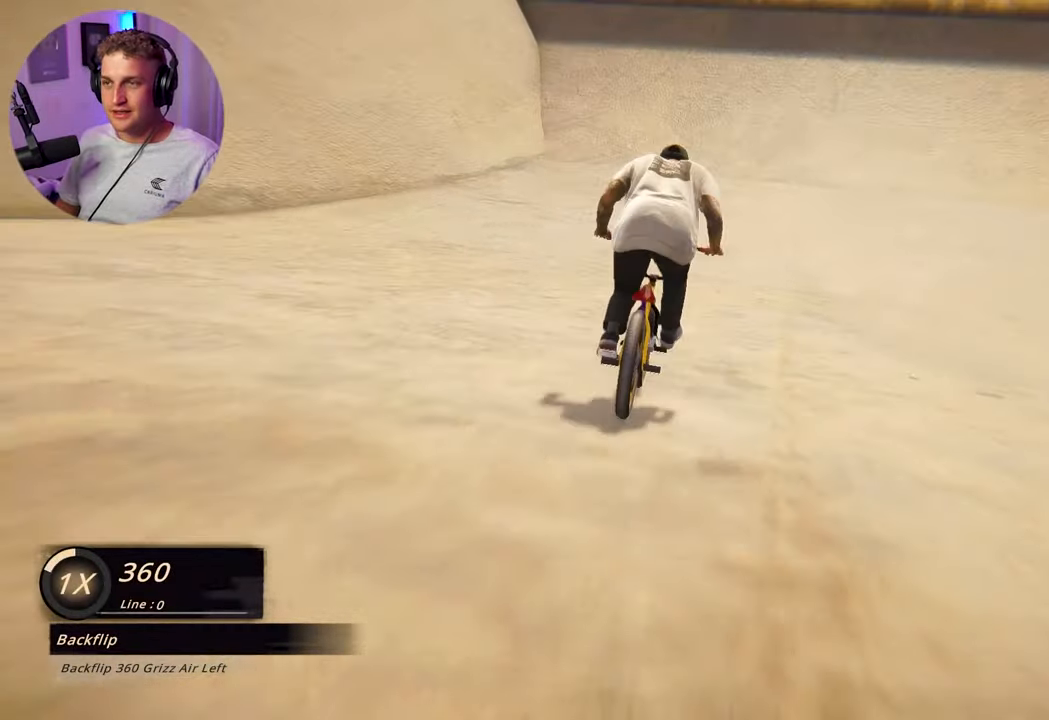
{"buttons": [], "left_stick": "center", "right_stick": "center", "events": [[250, "left_stick", "up"], [450, "left_stick", "center"]]}
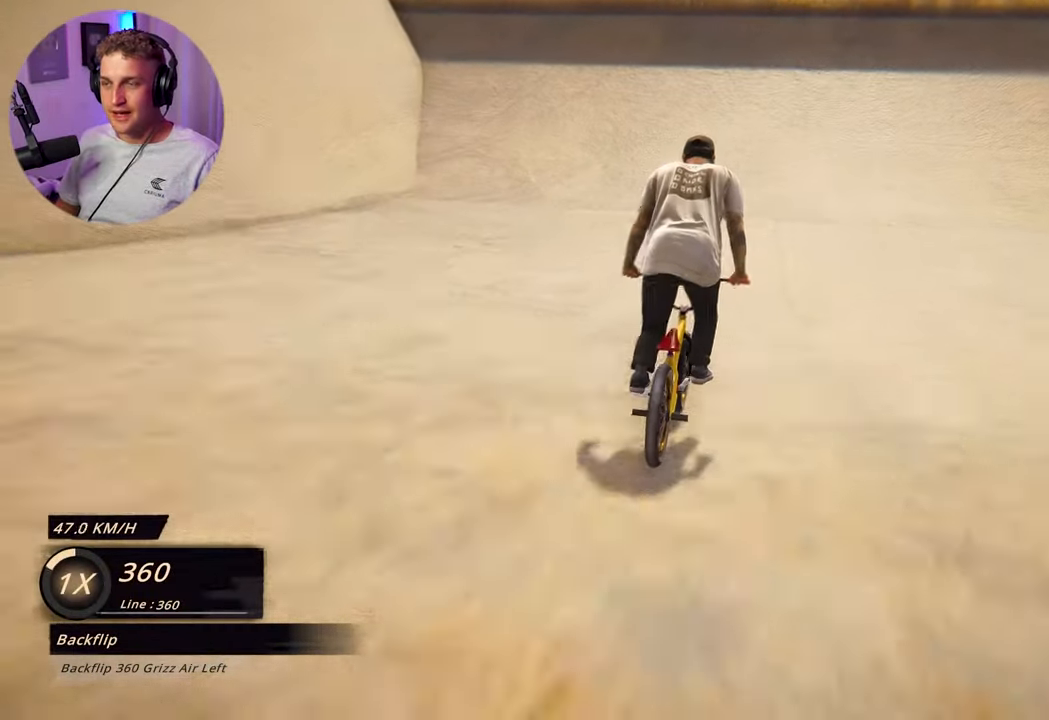
{"buttons": [], "left_stick": "center", "right_stick": "center", "events": [[100, "left_stick", "up"], [250, "left_stick", "center"]]}
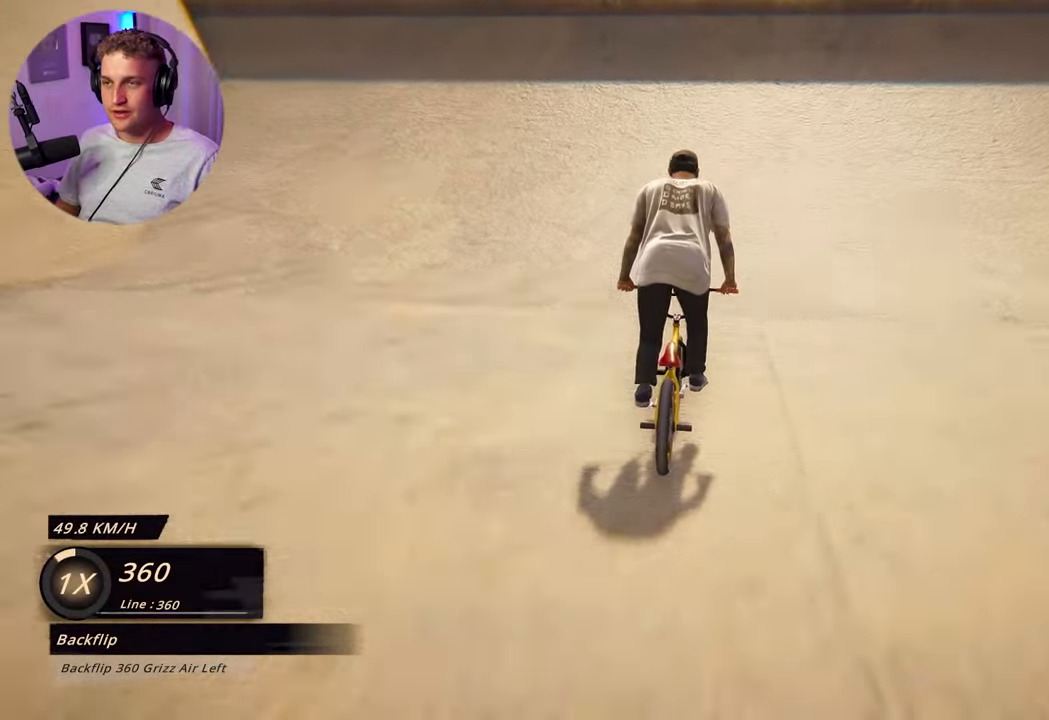
{"buttons": ["L2"], "left_stick": "down", "right_stick": "down", "events": [[117, "right_stick", "down"], [283, "left_stick", "down"], [317, "L2", "down"]]}
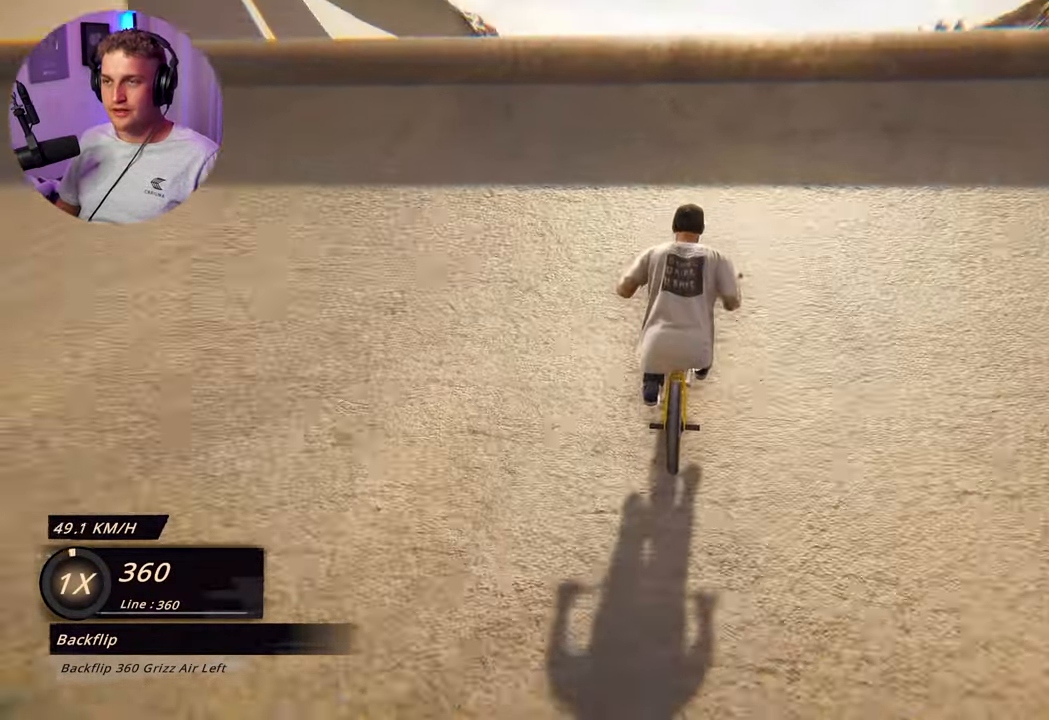
{"buttons": ["L2"], "left_stick": "down-left", "right_stick": "down-left", "events": [[300, "right_stick", "up"], [350, "right_stick", "center"], [433, "right_stick", "down-left"], [467, "left_stick", "down-left"]]}
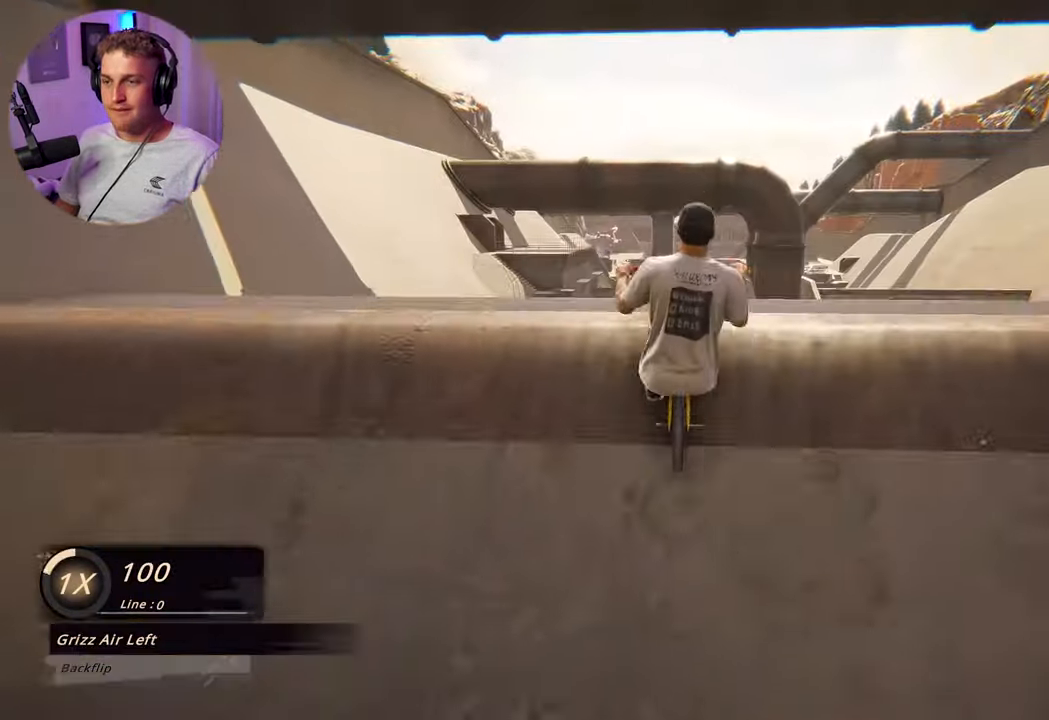
{"buttons": ["L2"], "left_stick": "down-left", "right_stick": "down-left", "events": []}
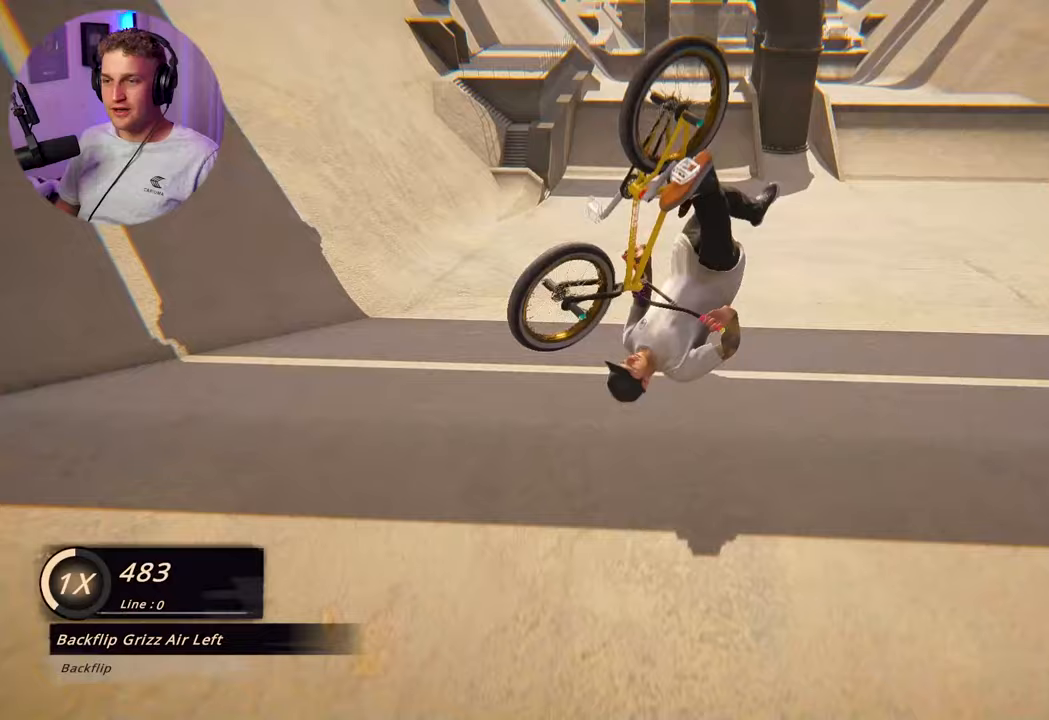
{"buttons": ["L2"], "left_stick": "center", "right_stick": "center", "events": [[467, "right_stick", "center"], [500, "left_stick", "center"]]}
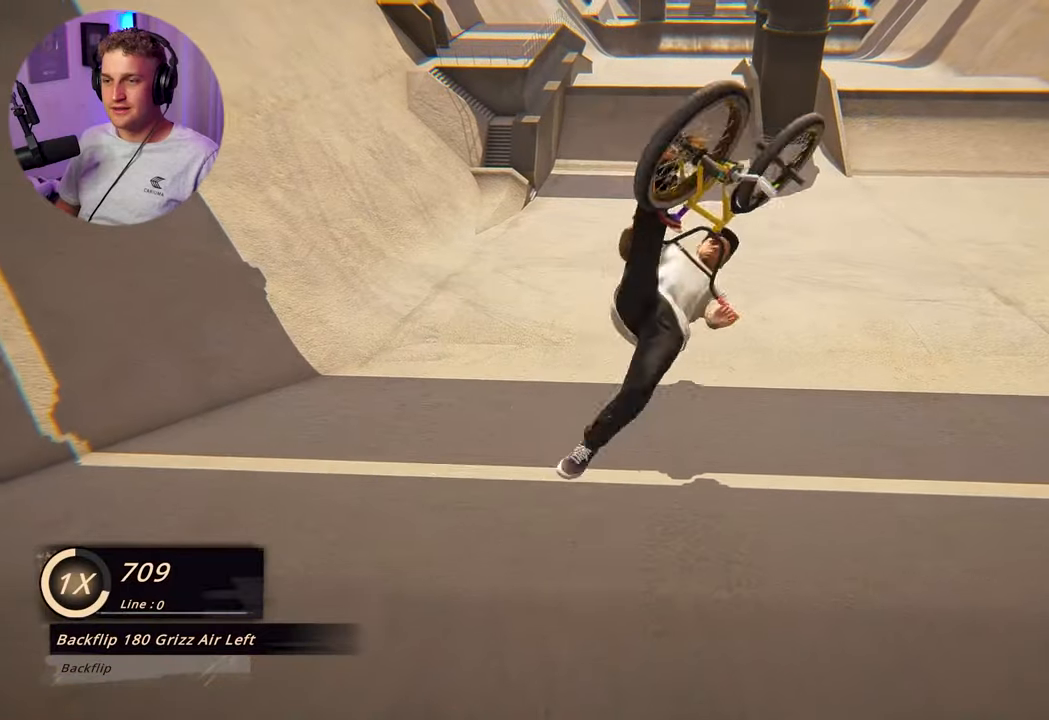
{"buttons": [], "left_stick": "center", "right_stick": "center", "events": [[117, "L2", "up"]]}
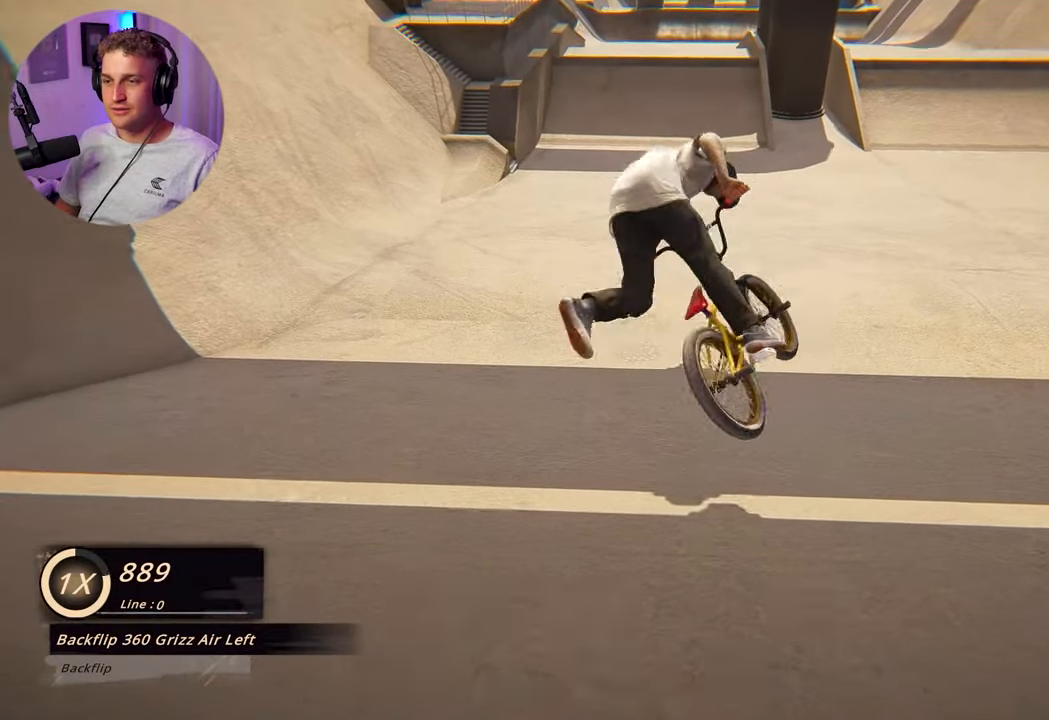
{"buttons": [], "left_stick": "left", "right_stick": "center", "events": [[200, "left_stick", "left"]]}